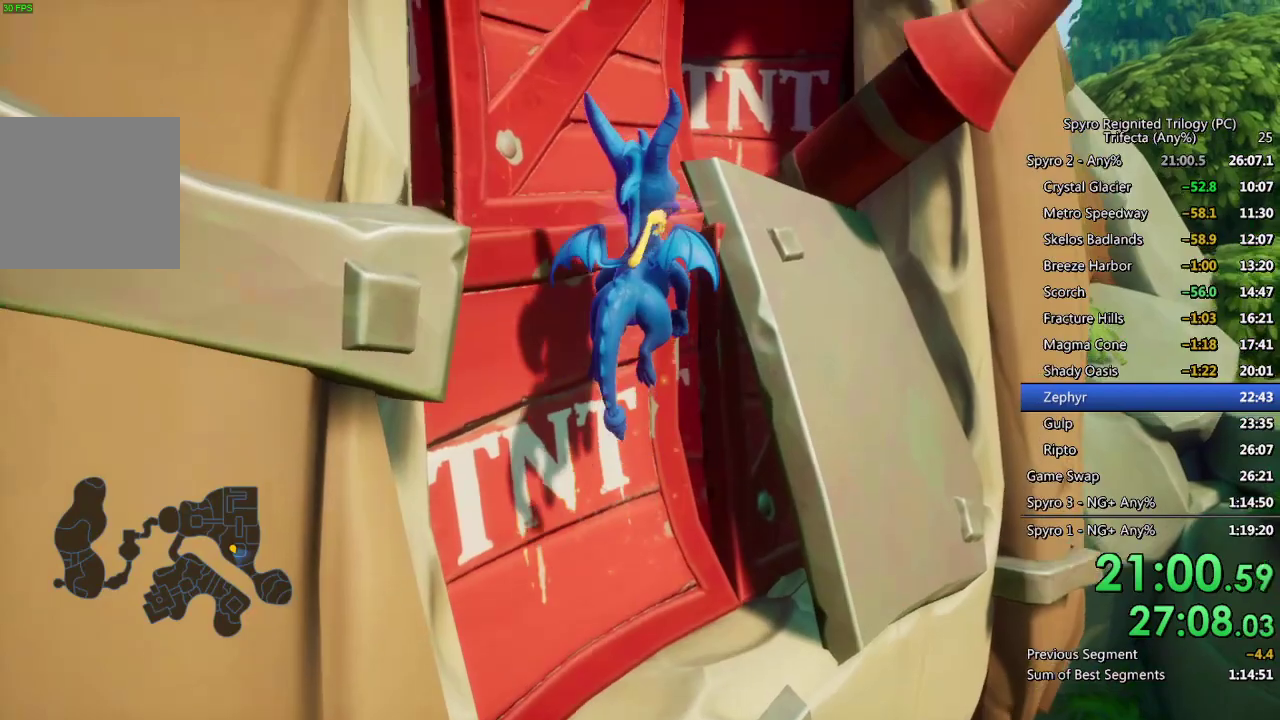
Gameplay with a controller (PlayStation layout); each line is a JSON object with the inputs held at the frame after it. "events" lists button and stick changes between this image and that frame as [ms after this image, input, new state], when the widget could be followed in between. Not read: TOUCHPAD.
{"buttons": [], "left_stick": "down", "right_stick": "center", "events": [[67, "CROSS", "up"], [100, "left_stick", "down"], [117, "CROSS", "down"], [217, "CROSS", "up"]]}
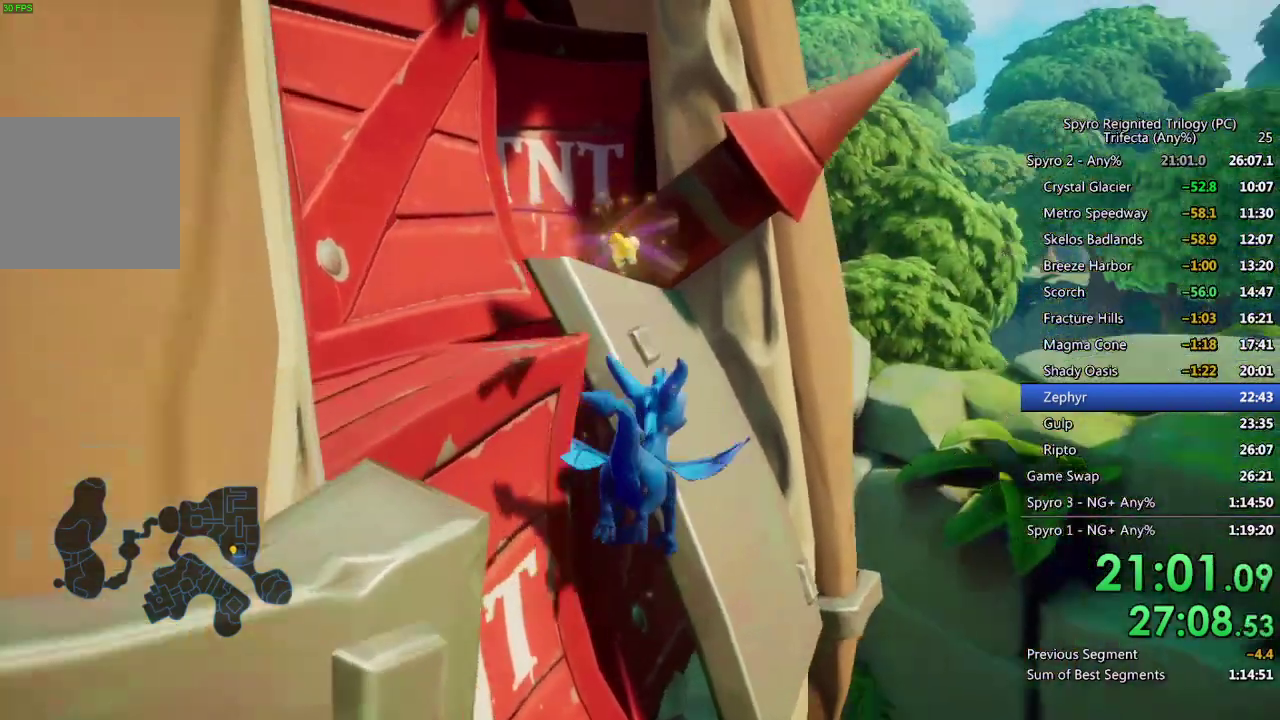
{"buttons": [], "left_stick": "left", "right_stick": "center", "events": [[50, "left_stick", "down-left"], [67, "TRIANGLE", "down"], [333, "TRIANGLE", "up"], [400, "left_stick", "left"]]}
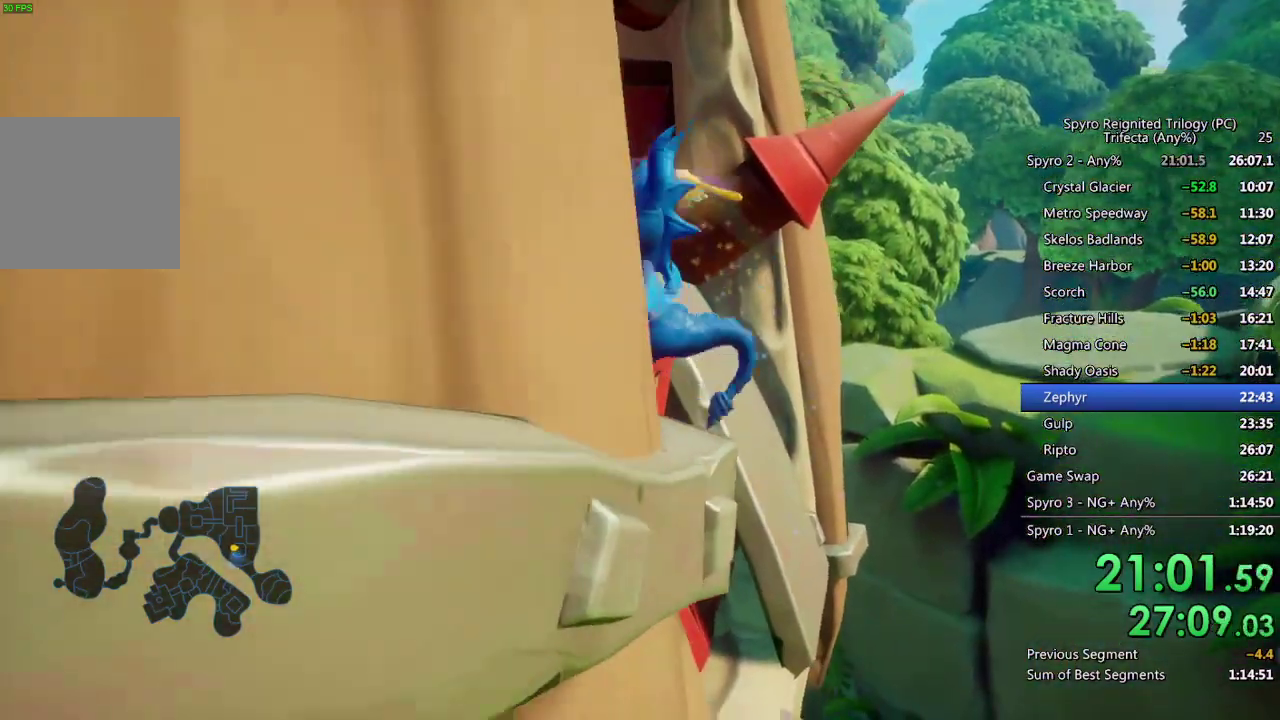
{"buttons": [], "left_stick": "center", "right_stick": "right", "events": [[83, "right_stick", "left"], [167, "left_stick", "up-left"], [250, "right_stick", "center"], [400, "left_stick", "center"], [467, "right_stick", "right"]]}
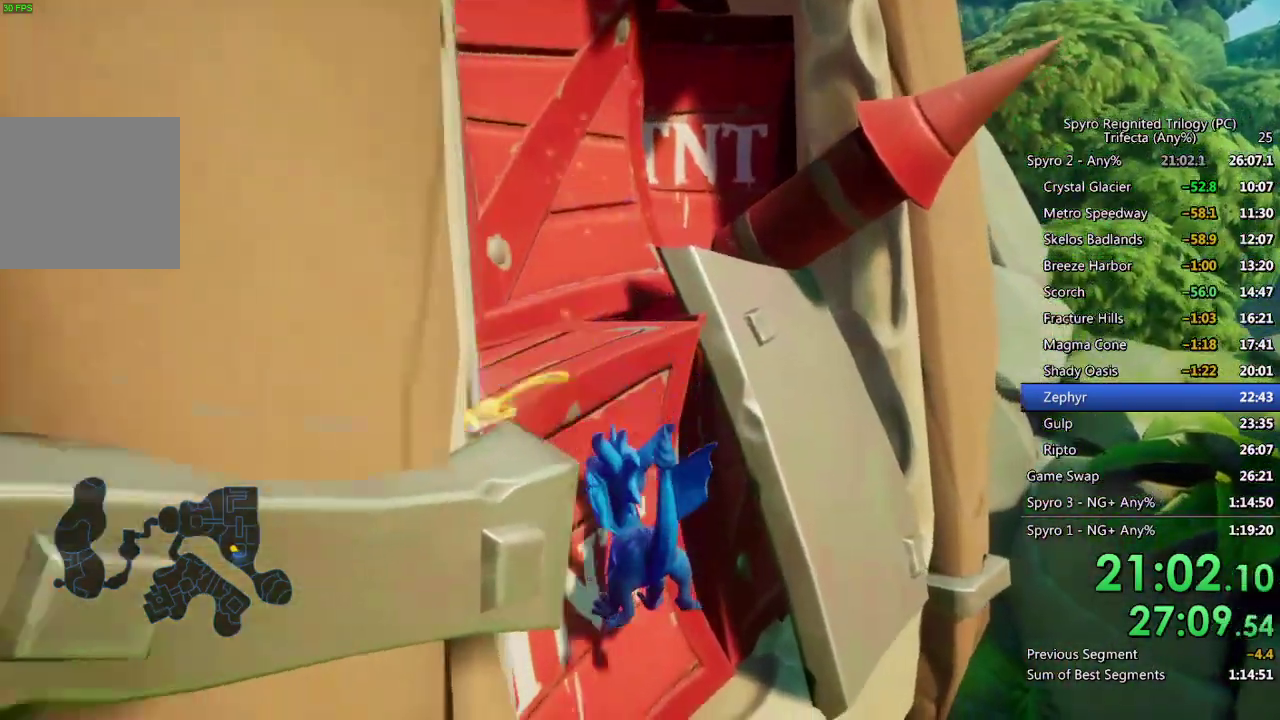
{"buttons": ["CROSS"], "left_stick": "center", "right_stick": "center", "events": [[67, "right_stick", "center"], [433, "CROSS", "down"]]}
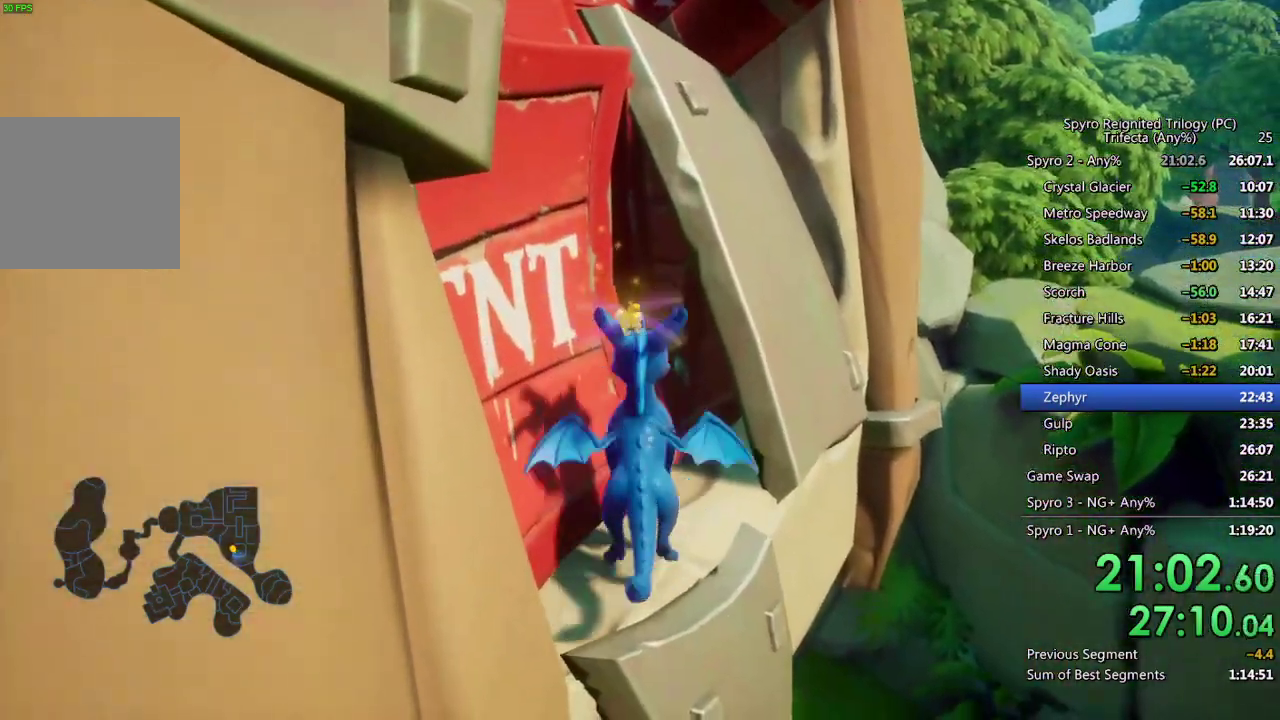
{"buttons": ["CROSS"], "left_stick": "down", "right_stick": "center", "events": [[450, "CROSS", "up"], [467, "left_stick", "down"], [500, "CROSS", "down"]]}
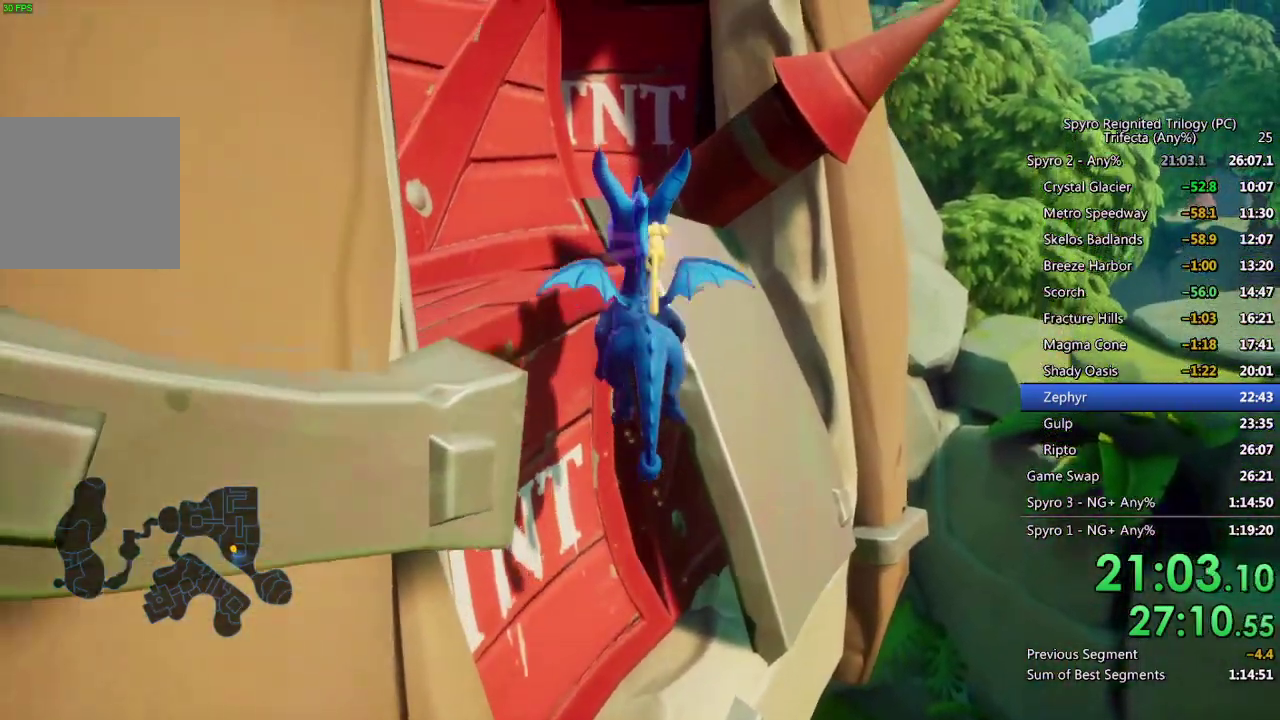
{"buttons": [], "left_stick": "down-left", "right_stick": "center"}
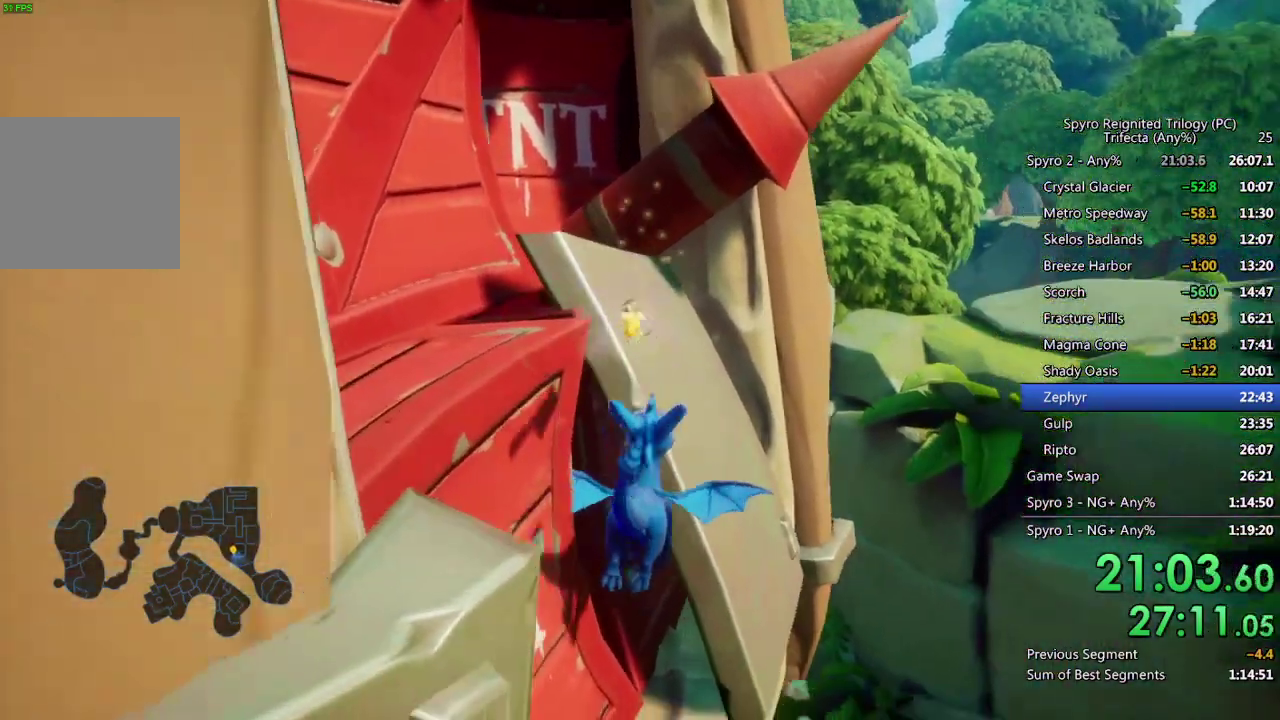
{"buttons": [], "left_stick": "left", "right_stick": "left", "events": [[100, "TRIANGLE", "down"], [267, "TRIANGLE", "up"], [467, "left_stick", "left"], [467, "right_stick", "left"]]}
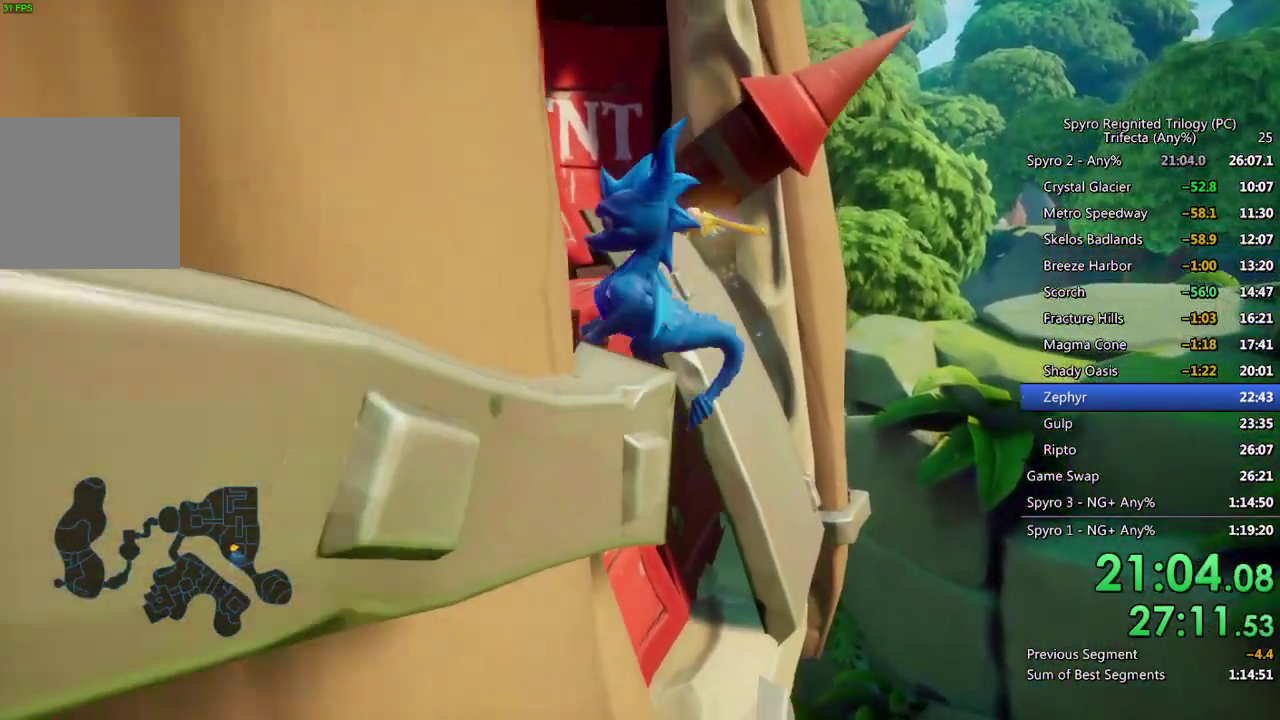
{"buttons": [], "left_stick": "center", "right_stick": "center", "events": [[133, "right_stick", "center"], [167, "left_stick", "center"], [317, "left_stick", "up"], [433, "left_stick", "center"]]}
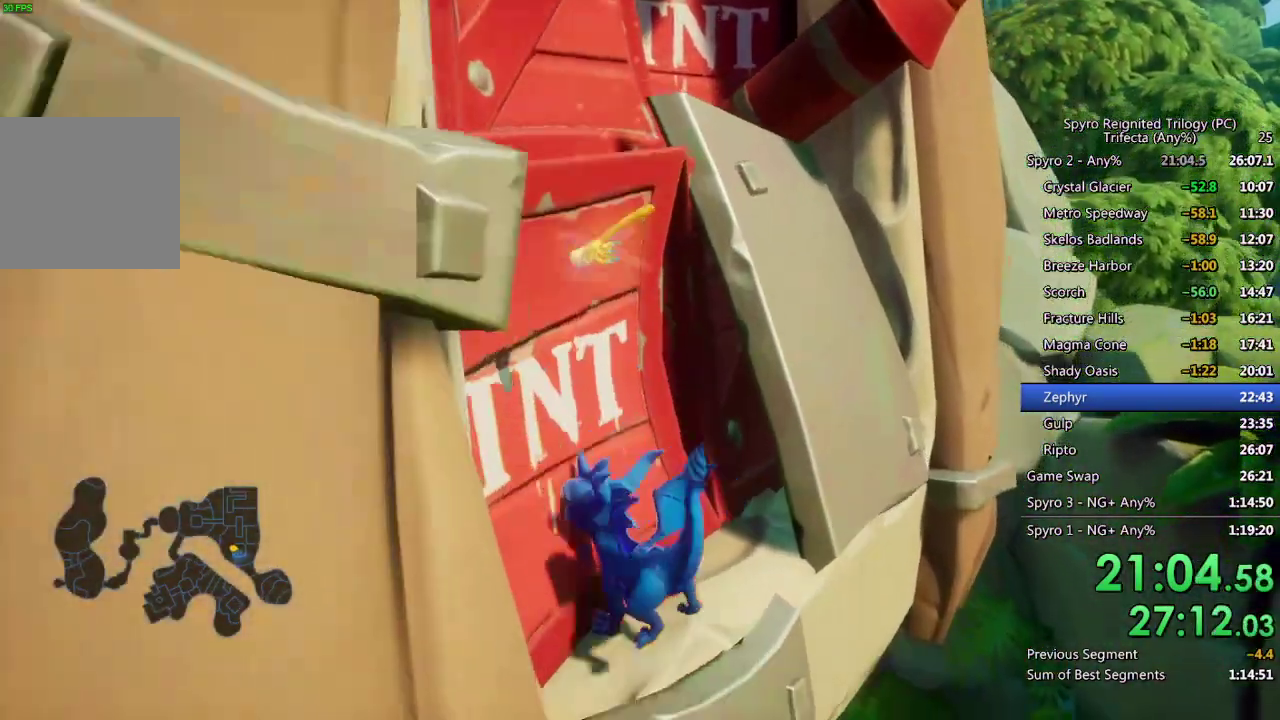
{"buttons": [], "left_stick": "center", "right_stick": "center", "events": []}
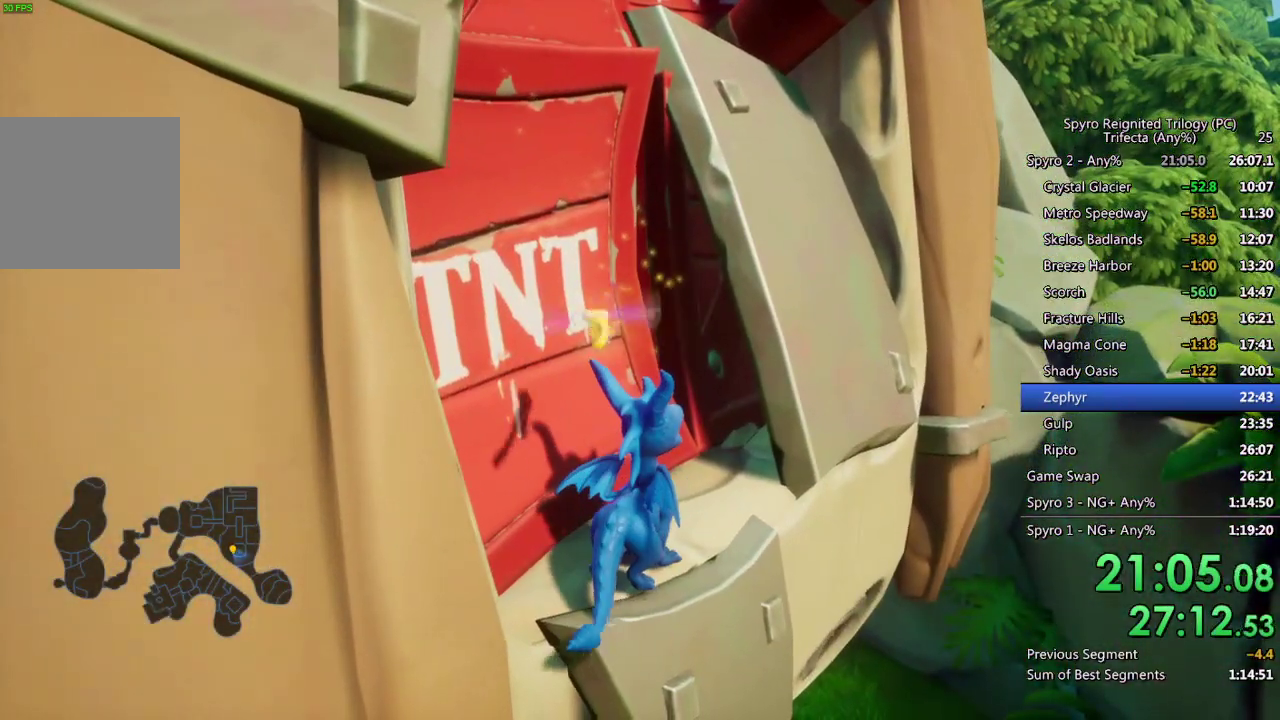
{"buttons": ["CROSS"], "left_stick": "center", "right_stick": "center", "events": [[117, "CROSS", "down"]]}
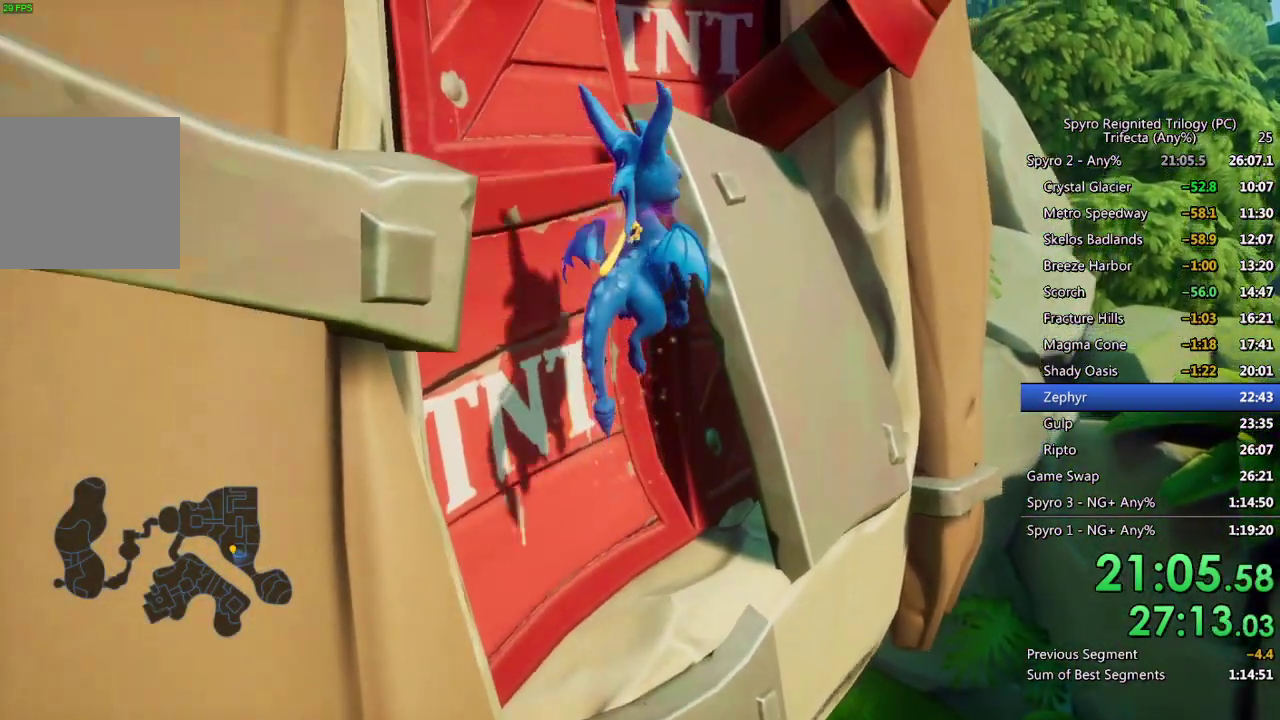
{"buttons": [], "left_stick": "down-left", "right_stick": "center", "events": [[117, "CROSS", "up"], [150, "left_stick", "down-left"], [167, "CROSS", "down"], [267, "CROSS", "up"]]}
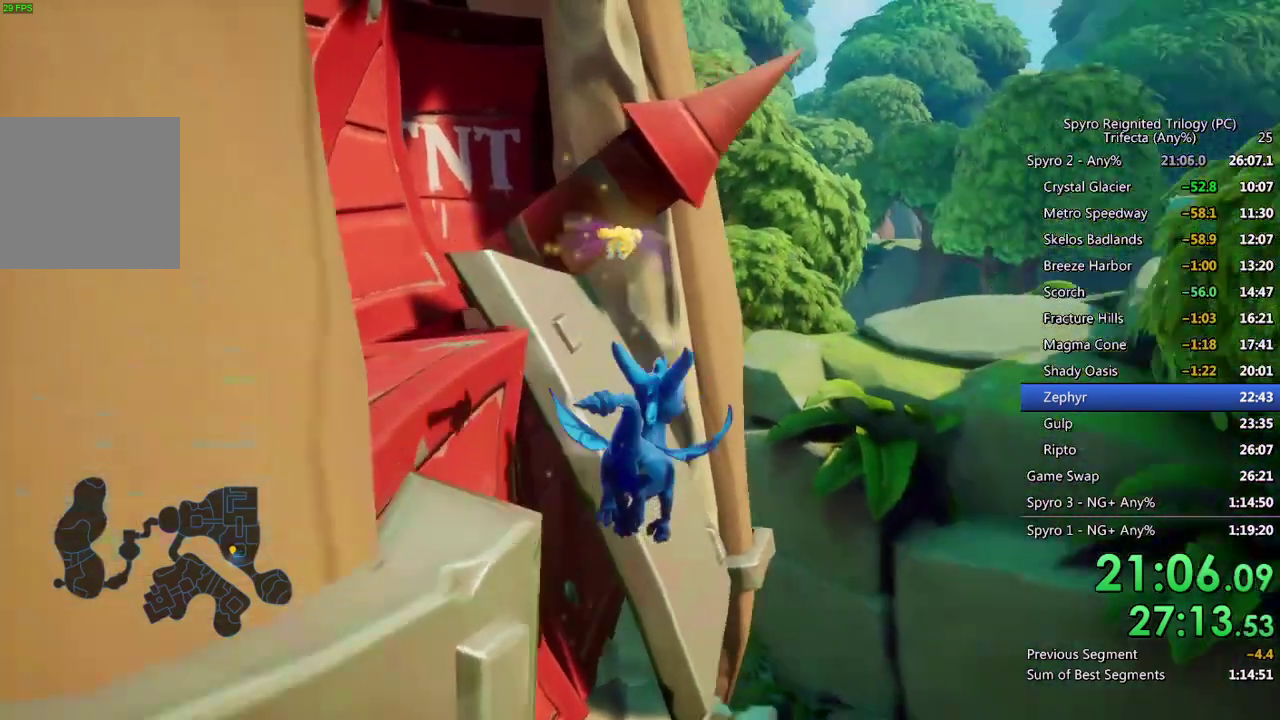
{"buttons": [], "left_stick": "down-left", "right_stick": "left", "events": [[100, "TRIANGLE", "down"], [317, "TRIANGLE", "up"], [483, "right_stick", "left"]]}
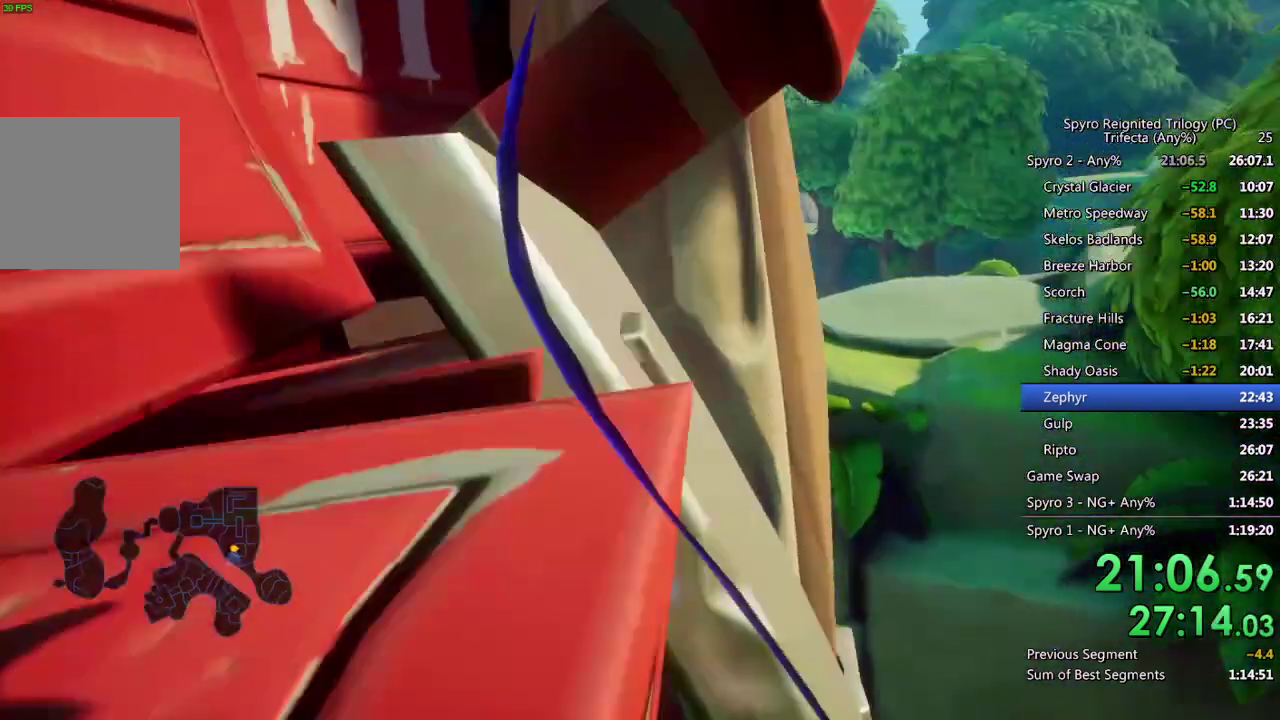
{"buttons": [], "left_stick": "up-left", "right_stick": "center", "events": [[133, "left_stick", "left"], [167, "right_stick", "center"], [383, "left_stick", "up-left"]]}
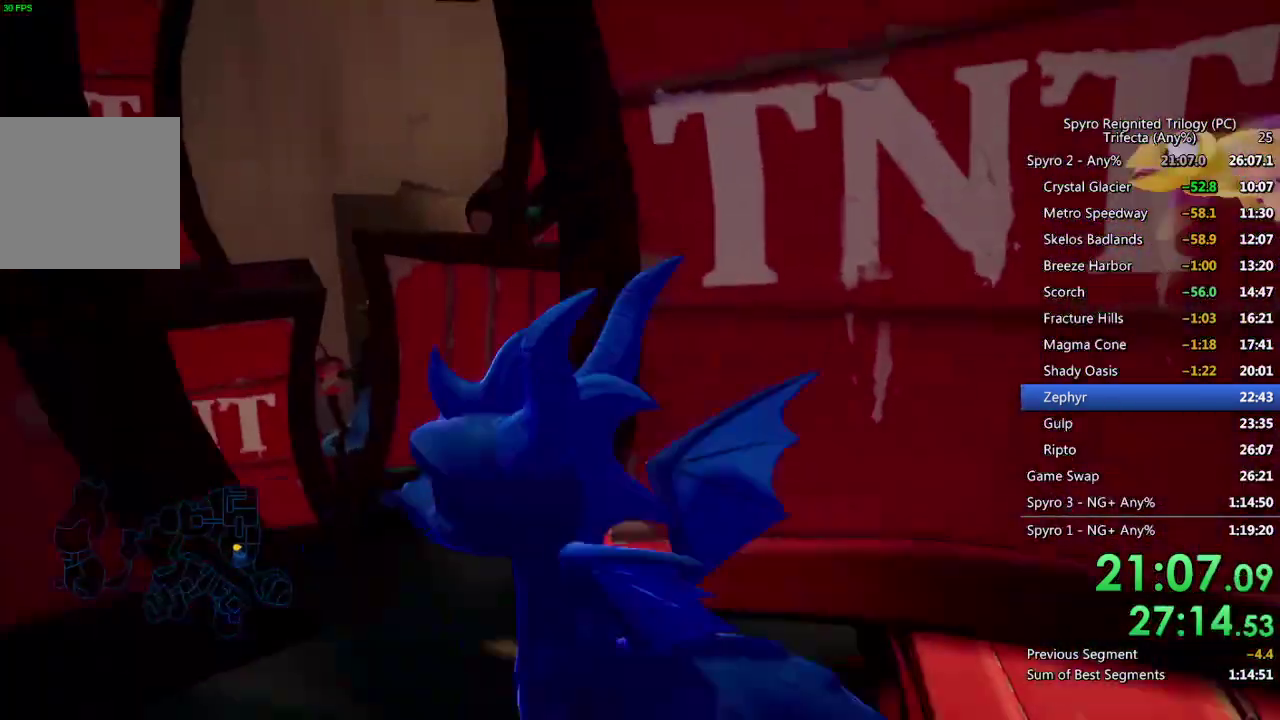
{"buttons": [], "left_stick": "up", "right_stick": "center", "events": [[167, "left_stick", "up"], [300, "right_stick", "left"], [317, "left_stick", "up-left"], [450, "left_stick", "up"], [450, "right_stick", "center"]]}
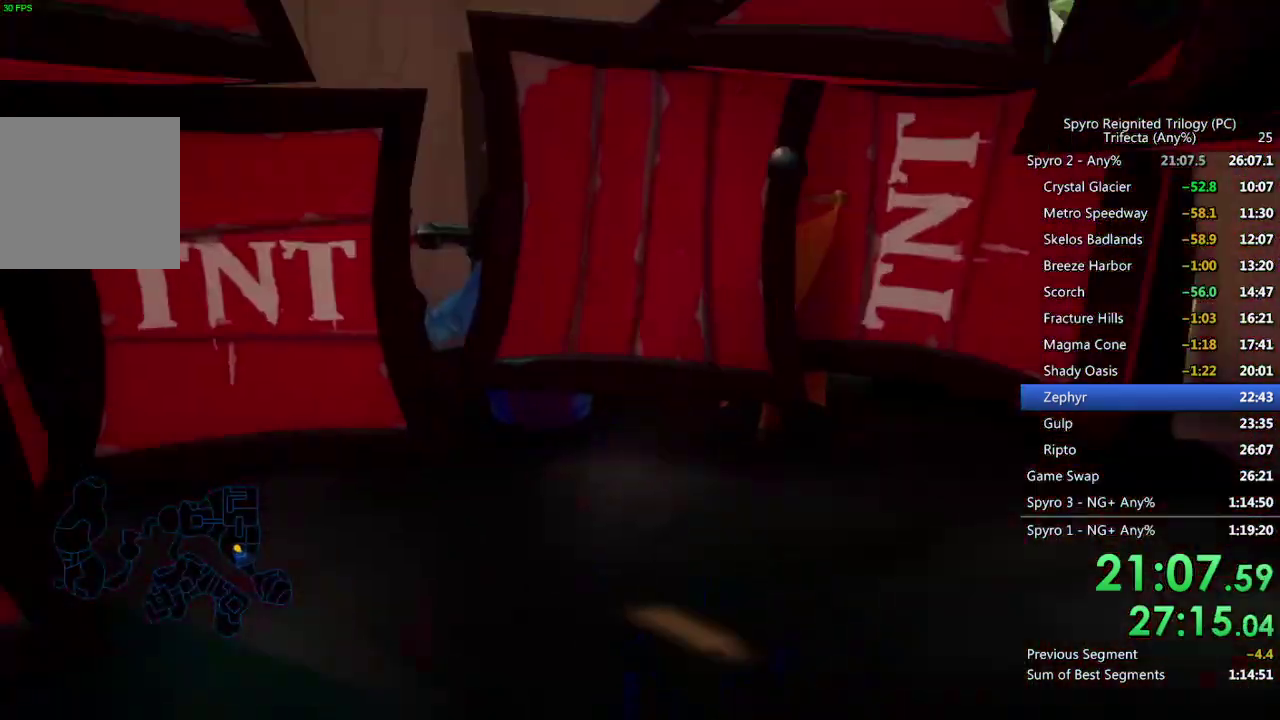
{"buttons": [], "left_stick": "center", "right_stick": "center", "events": [[67, "SQUARE", "down"], [267, "left_stick", "up-left"], [433, "left_stick", "up"], [467, "SQUARE", "up"], [483, "left_stick", "center"]]}
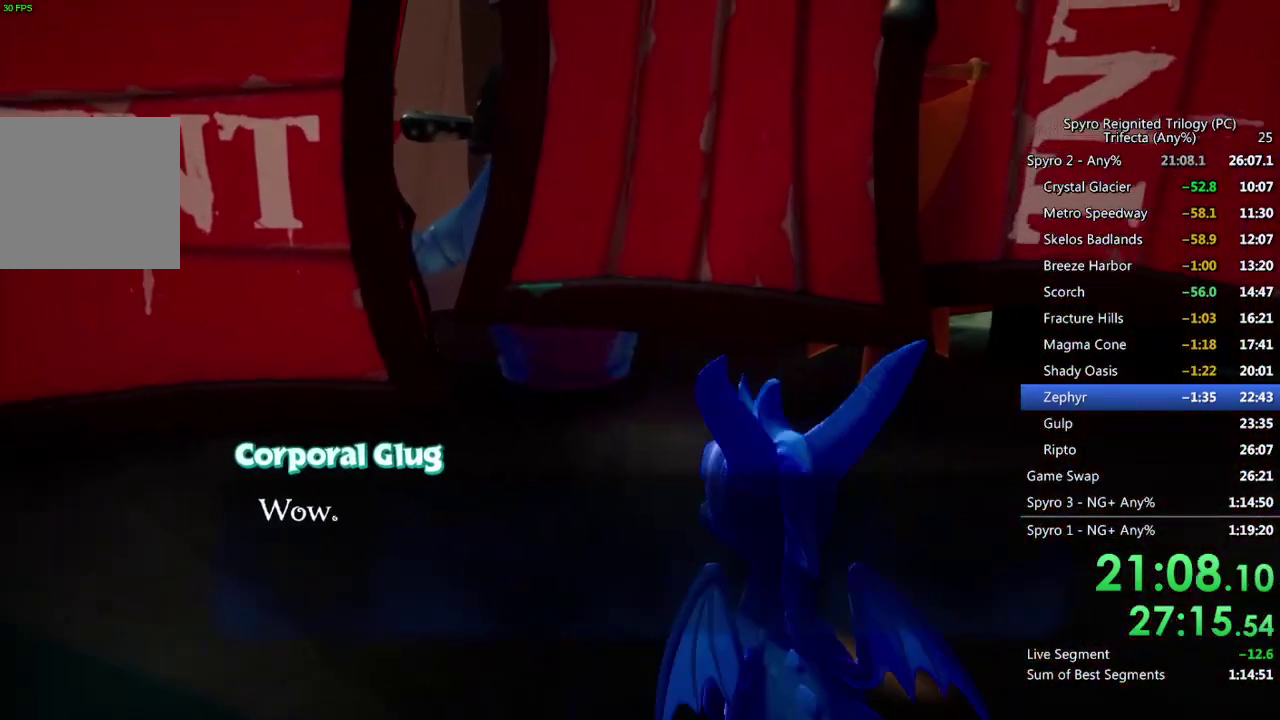
{"buttons": ["CROSS"], "left_stick": "center", "right_stick": "center", "events": [[17, "CROSS", "down"], [67, "CROSS", "up"], [117, "CROSS", "down"], [183, "CROSS", "up"], [233, "CROSS", "down"], [417, "CROSS", "up"], [483, "CROSS", "down"]]}
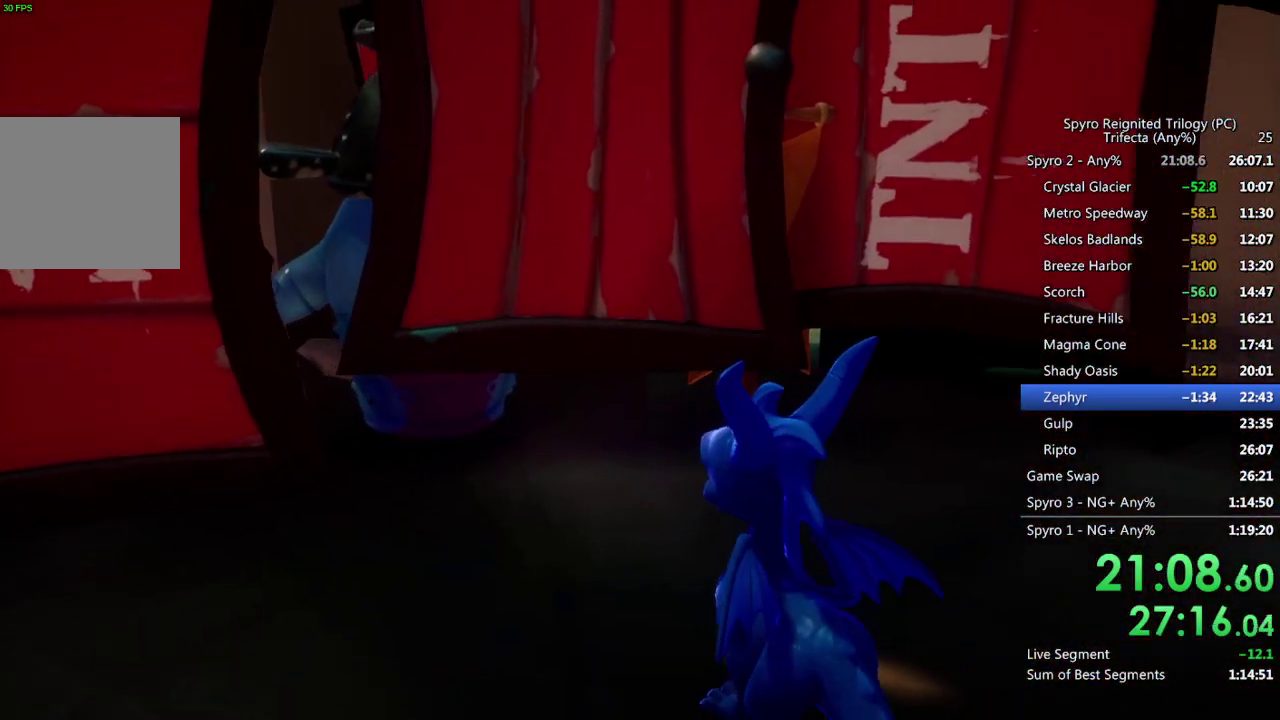
{"buttons": [], "left_stick": "center", "right_stick": "center", "events": [[50, "CROSS", "up"]]}
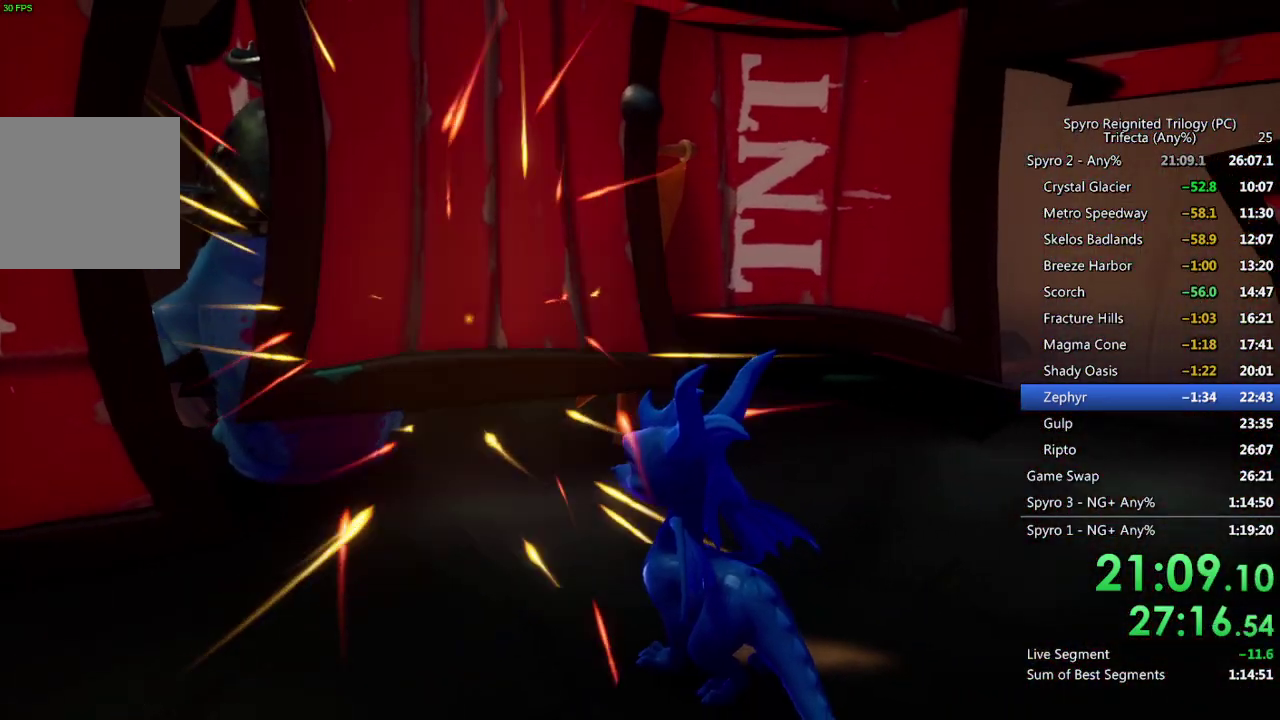
{"buttons": [], "left_stick": "center", "right_stick": "center", "events": []}
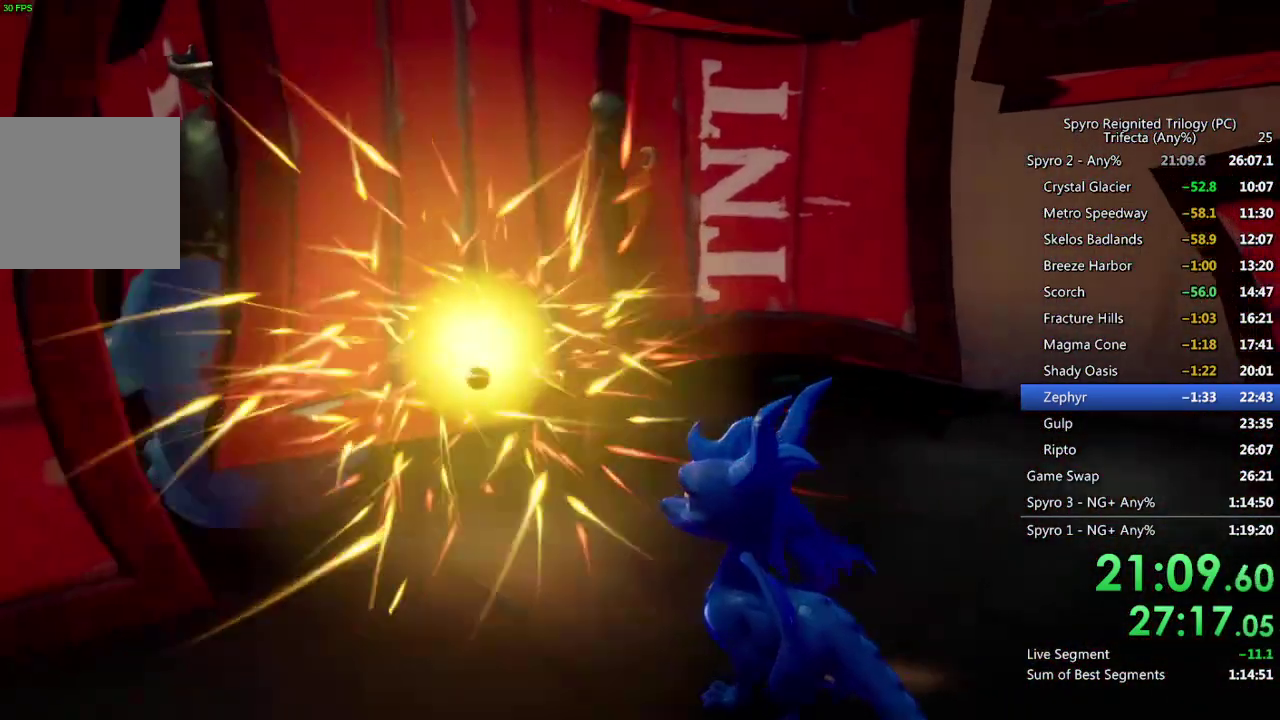
{"buttons": [], "left_stick": "center", "right_stick": "center", "events": []}
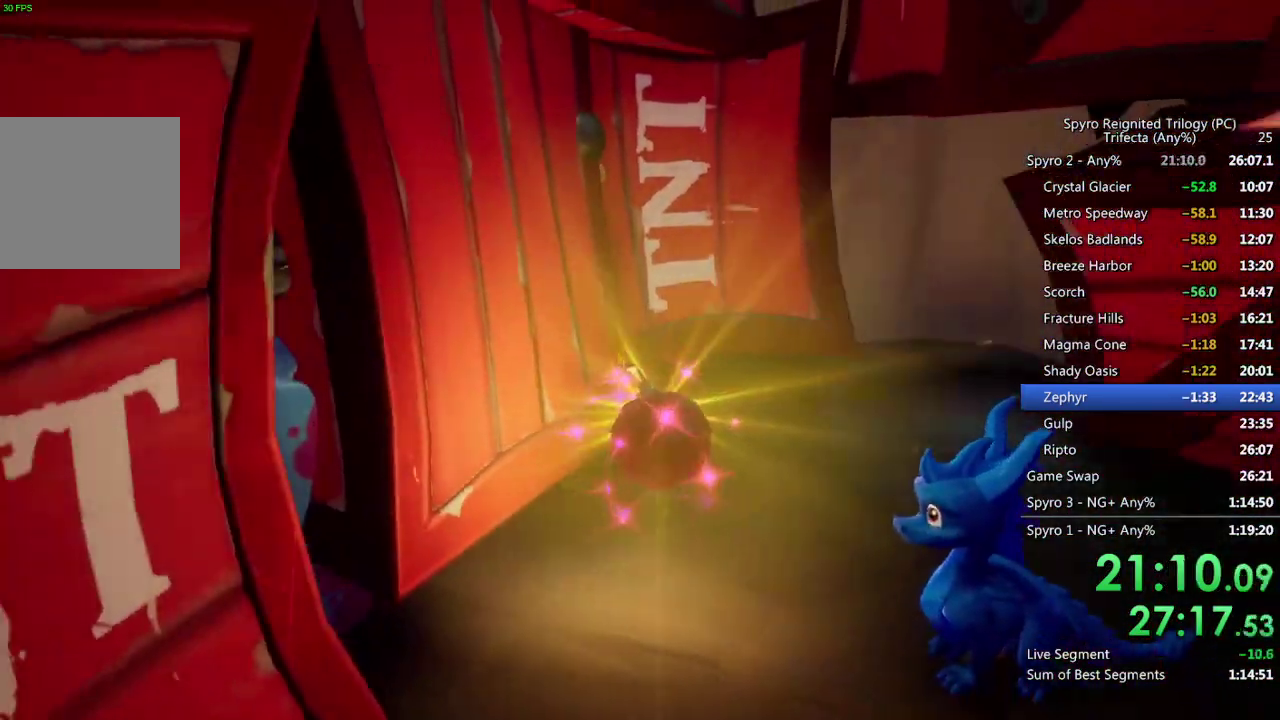
{"buttons": [], "left_stick": "center", "right_stick": "center", "events": []}
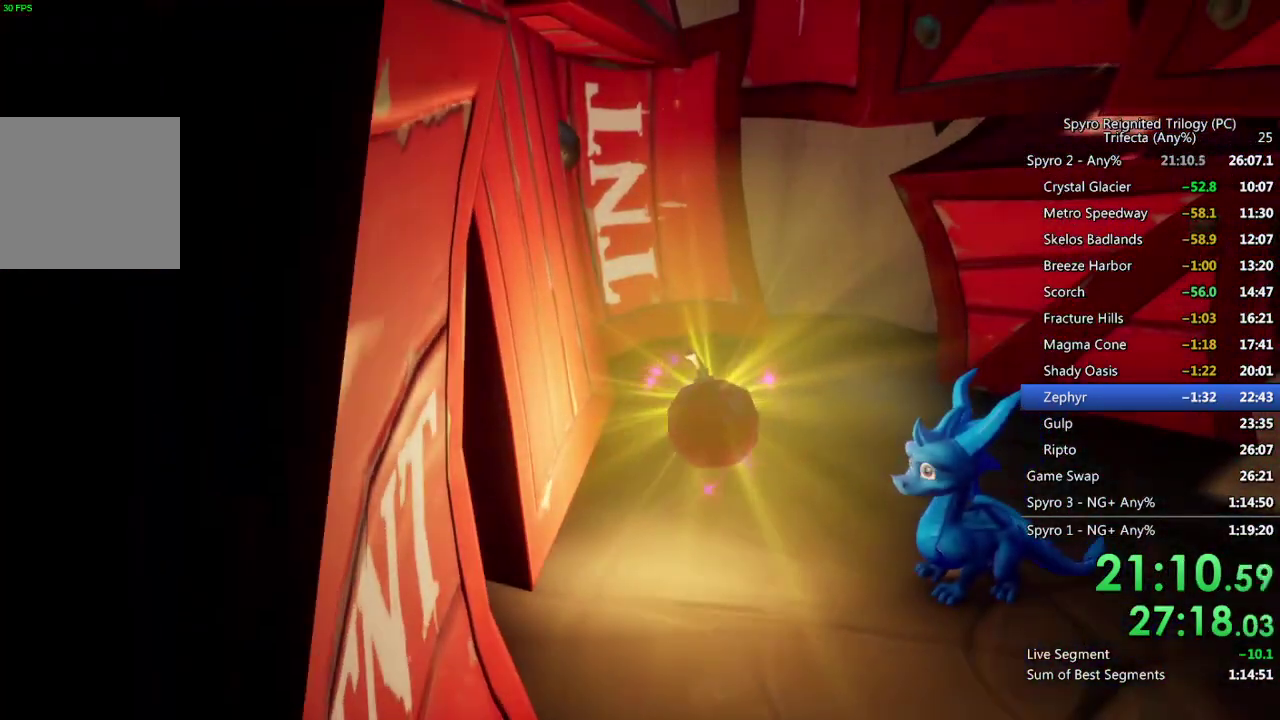
{"buttons": [], "left_stick": "center", "right_stick": "center", "events": []}
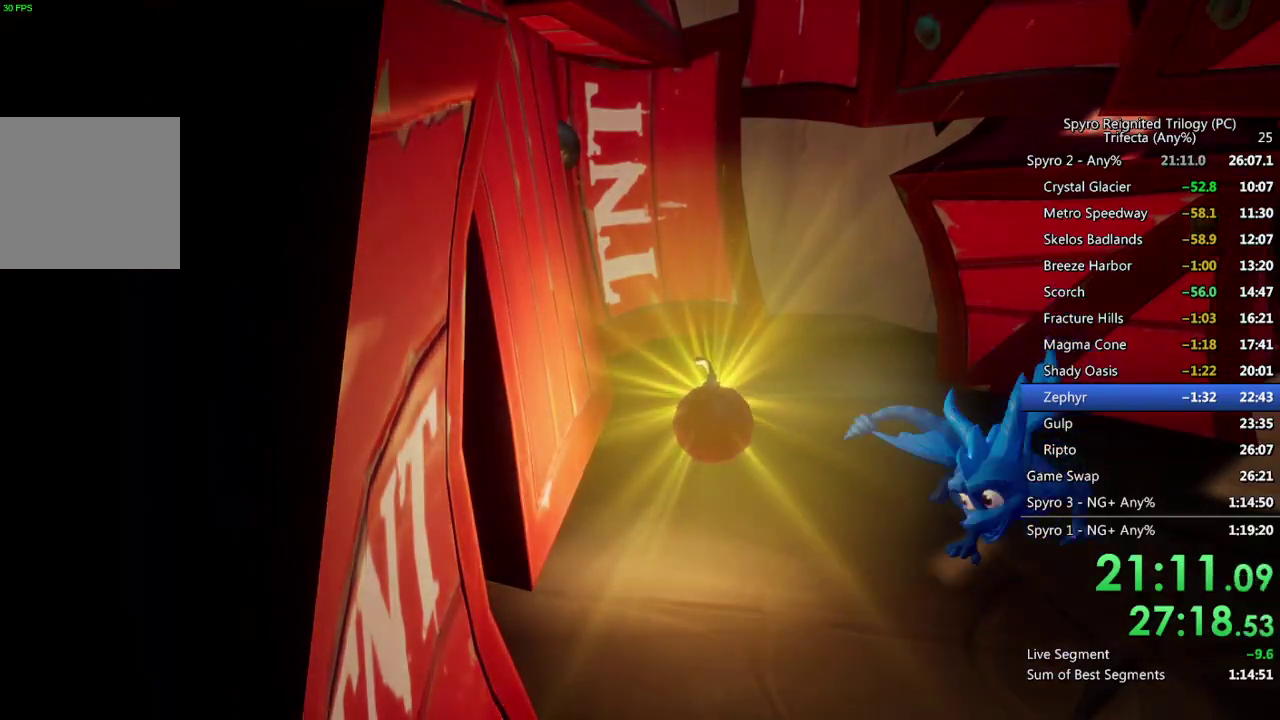
{"buttons": ["START"], "left_stick": "center", "right_stick": "center", "events": [[333, "START", "down"], [383, "START", "up"], [467, "START", "down"]]}
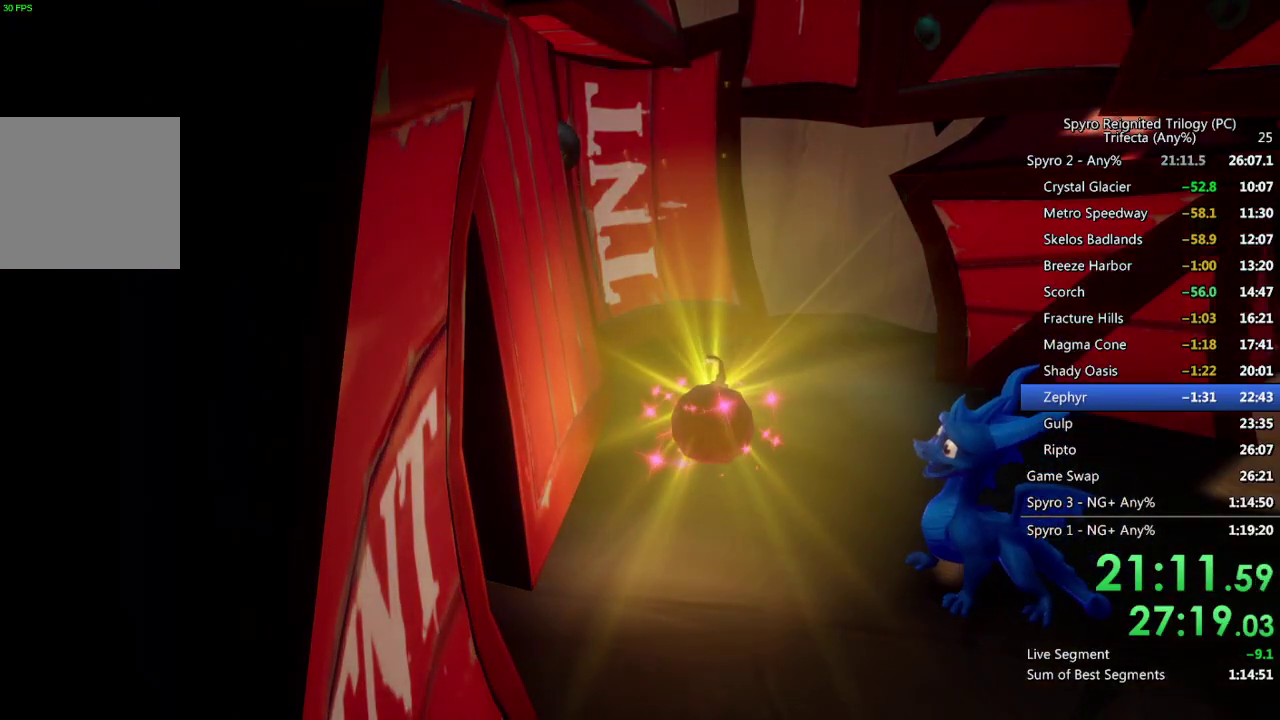
{"buttons": ["START"], "left_stick": "center", "right_stick": "center", "events": [[33, "START", "up"], [83, "START", "down"], [167, "START", "up"], [217, "START", "down"], [283, "START", "up"], [333, "START", "down"], [417, "START", "up"], [467, "START", "down"]]}
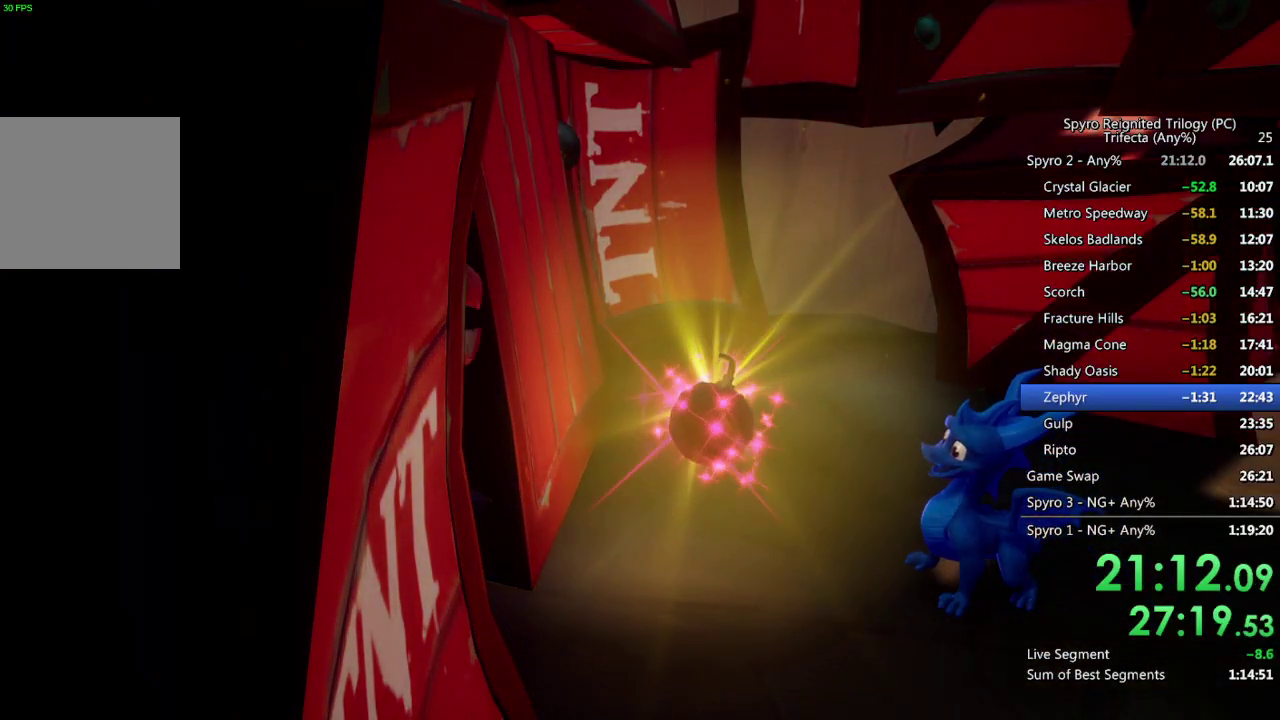
{"buttons": ["START"], "left_stick": "center", "right_stick": "center", "events": [[50, "START", "up"], [100, "START", "down"], [167, "START", "up"], [217, "START", "down"], [267, "START", "up"], [333, "START", "down"], [400, "START", "up"], [450, "START", "down"]]}
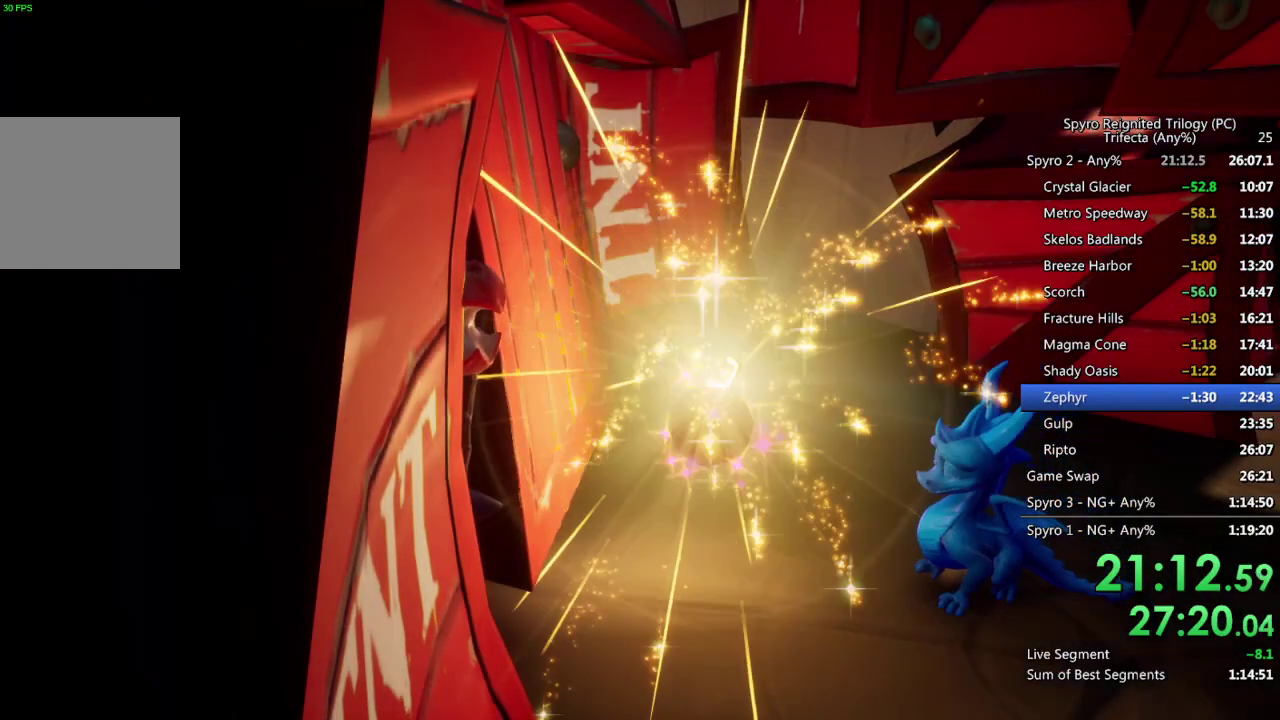
{"buttons": ["START"], "left_stick": "center", "right_stick": "center", "events": [[17, "START", "up"], [83, "START", "down"], [150, "START", "up"], [200, "START", "down"], [267, "START", "up"], [317, "START", "down"], [400, "START", "up"], [467, "START", "down"]]}
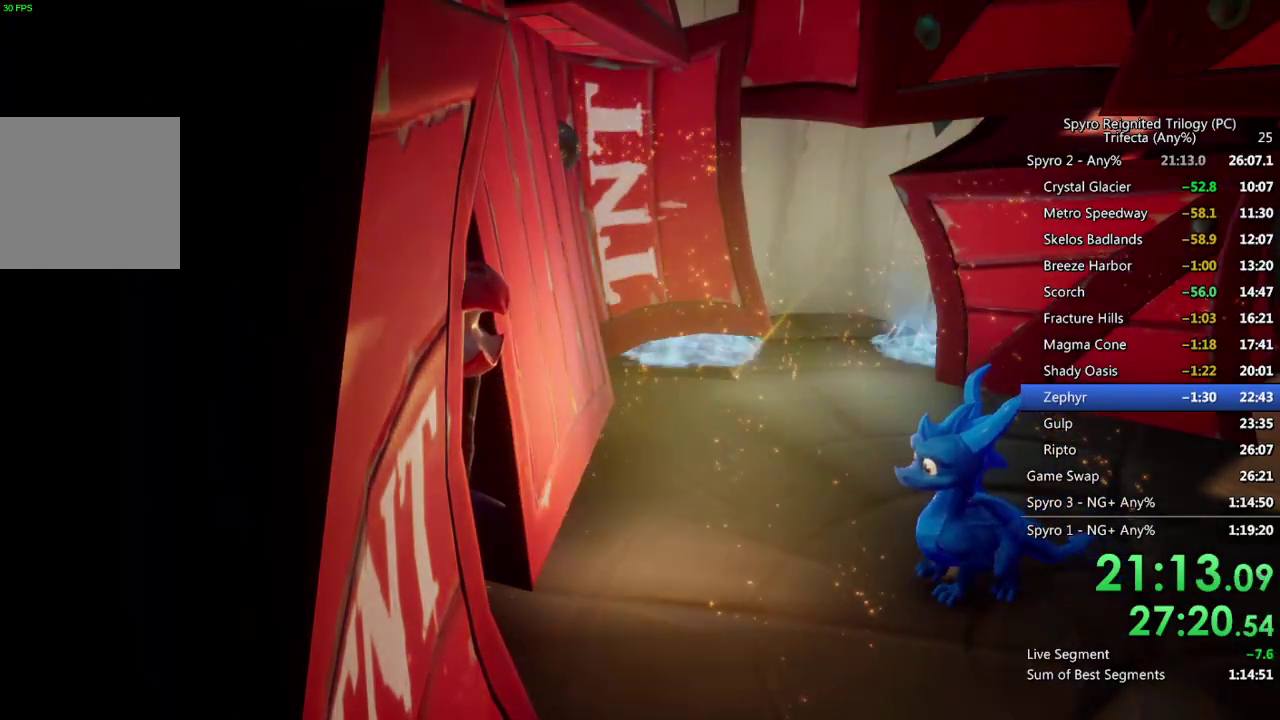
{"buttons": [], "left_stick": "center", "right_stick": "center", "events": [[17, "START", "up"], [83, "START", "down"], [150, "START", "up"], [200, "START", "down"], [283, "START", "up"], [333, "START", "down"], [400, "START", "up"]]}
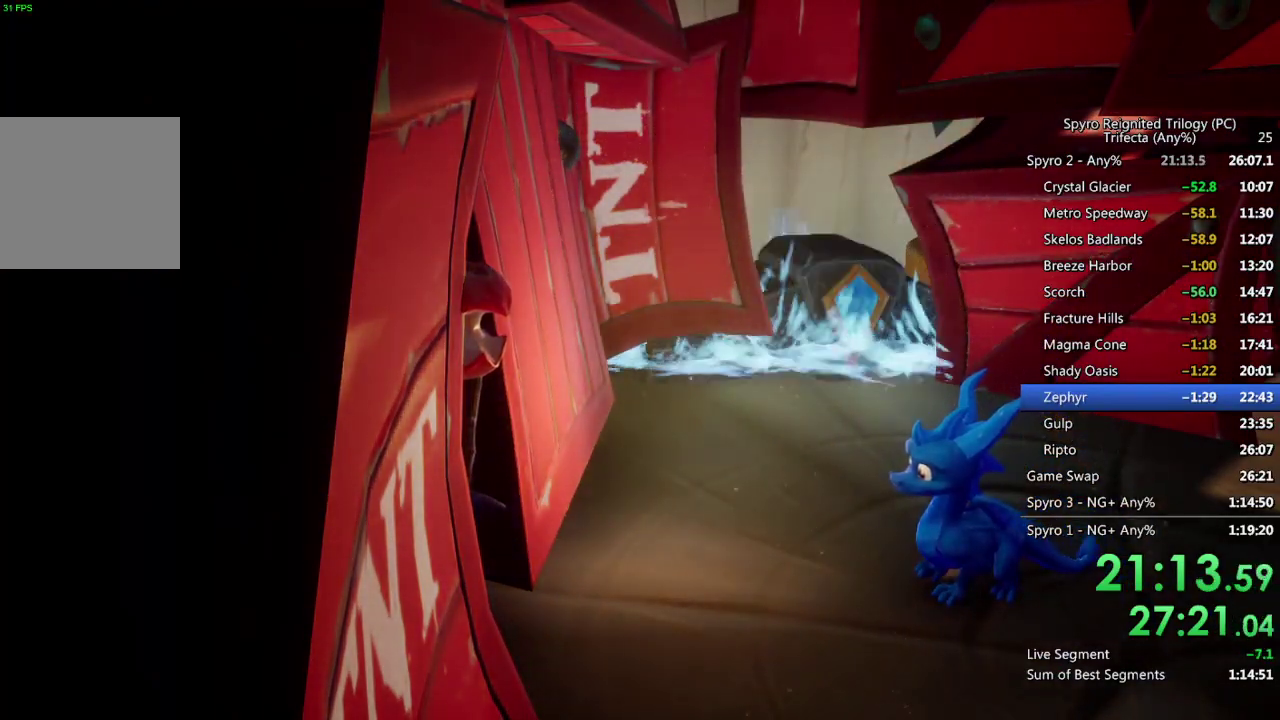
{"buttons": ["START"], "left_stick": "center", "right_stick": "center", "events": [[450, "START", "down"]]}
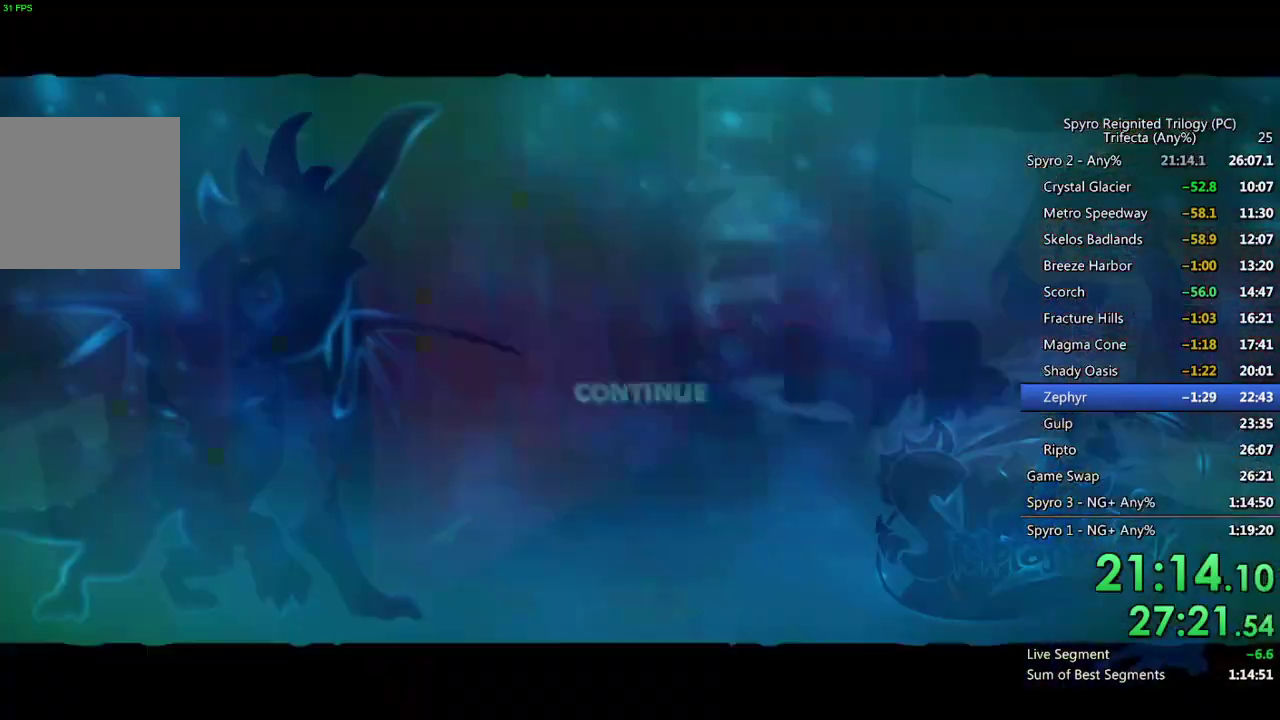
{"buttons": [], "left_stick": "center", "right_stick": "center", "events": [[17, "START", "up"], [133, "CROSS", "down"], [183, "CROSS", "up"], [200, "DPAD_UP", "down"], [233, "CROSS", "down"], [250, "DPAD_UP", "up"], [300, "CROSS", "up"]]}